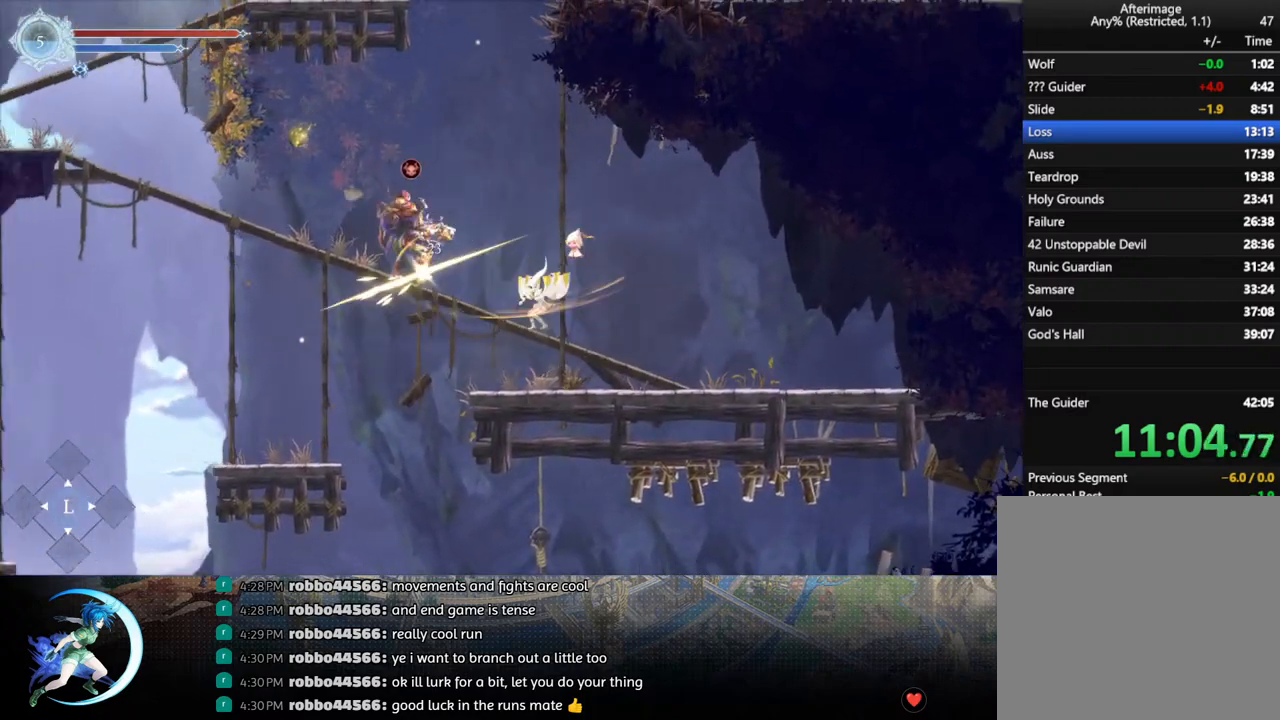
Gameplay with a controller (PlayStation layout); each line is a JSON object with the inputs held at the frame after it. "events" lists button and stick changes between this image and that frame as [ms after this image, input, new state], when the widget could be followed in between.
{"buttons": ["TRIANGLE"], "left_stick": "center", "right_stick": "center", "events": [[167, "TRIANGLE", "down"], [283, "DPAD_DOWN", "down"], [317, "TRIANGLE", "up"], [333, "DPAD_DOWN", "up"], [467, "TRIANGLE", "down"]]}
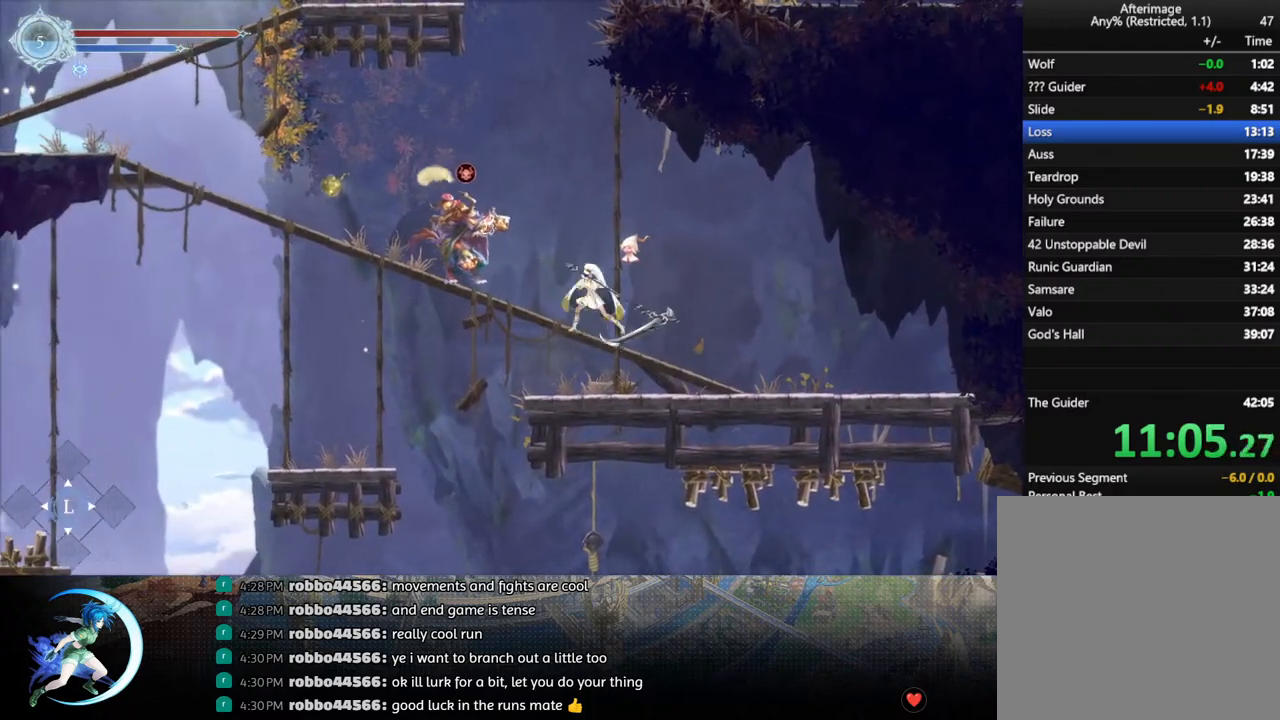
{"buttons": ["TRIANGLE"], "left_stick": "center", "right_stick": "center", "events": [[133, "TRIANGLE", "up"], [150, "DPAD_DOWN", "down"], [217, "DPAD_DOWN", "up"], [317, "TRIANGLE", "down"]]}
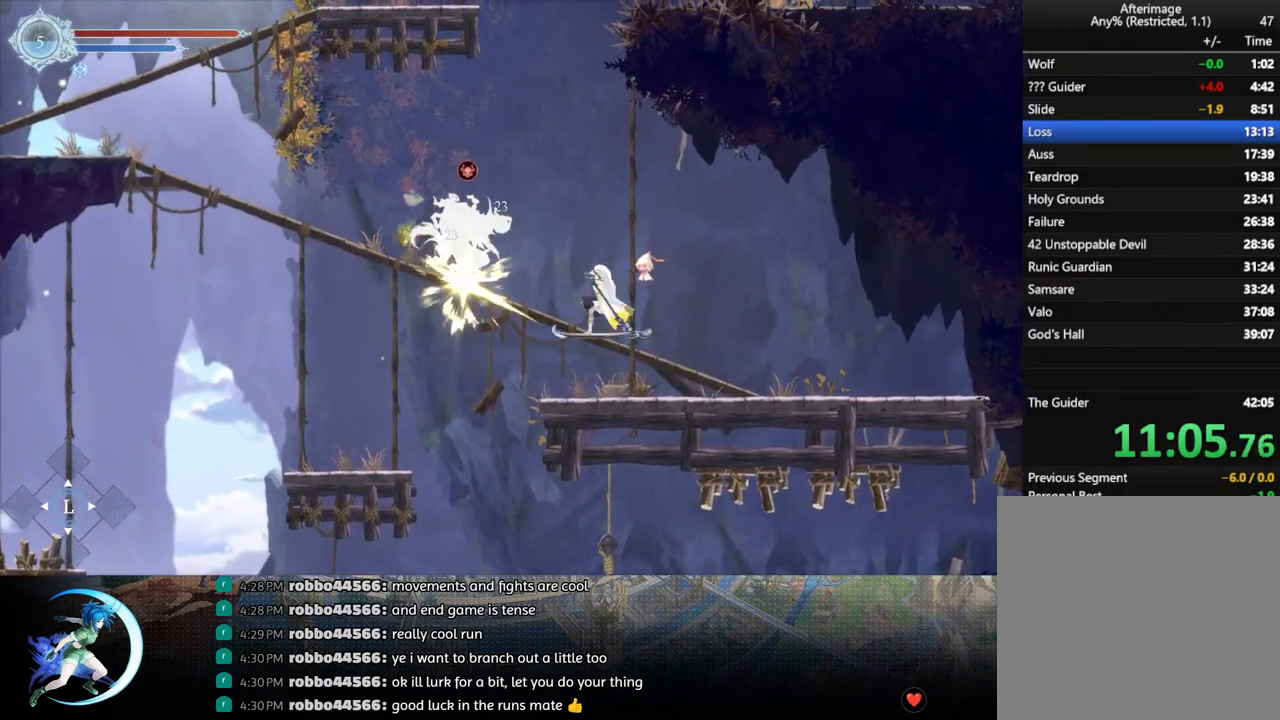
{"buttons": [], "left_stick": "center", "right_stick": "center", "events": [[17, "DPAD_DOWN", "down"], [17, "TRIANGLE", "up"], [83, "DPAD_DOWN", "up"], [167, "TRIANGLE", "down"], [350, "DPAD_DOWN", "down"], [367, "TRIANGLE", "up"], [467, "DPAD_DOWN", "up"]]}
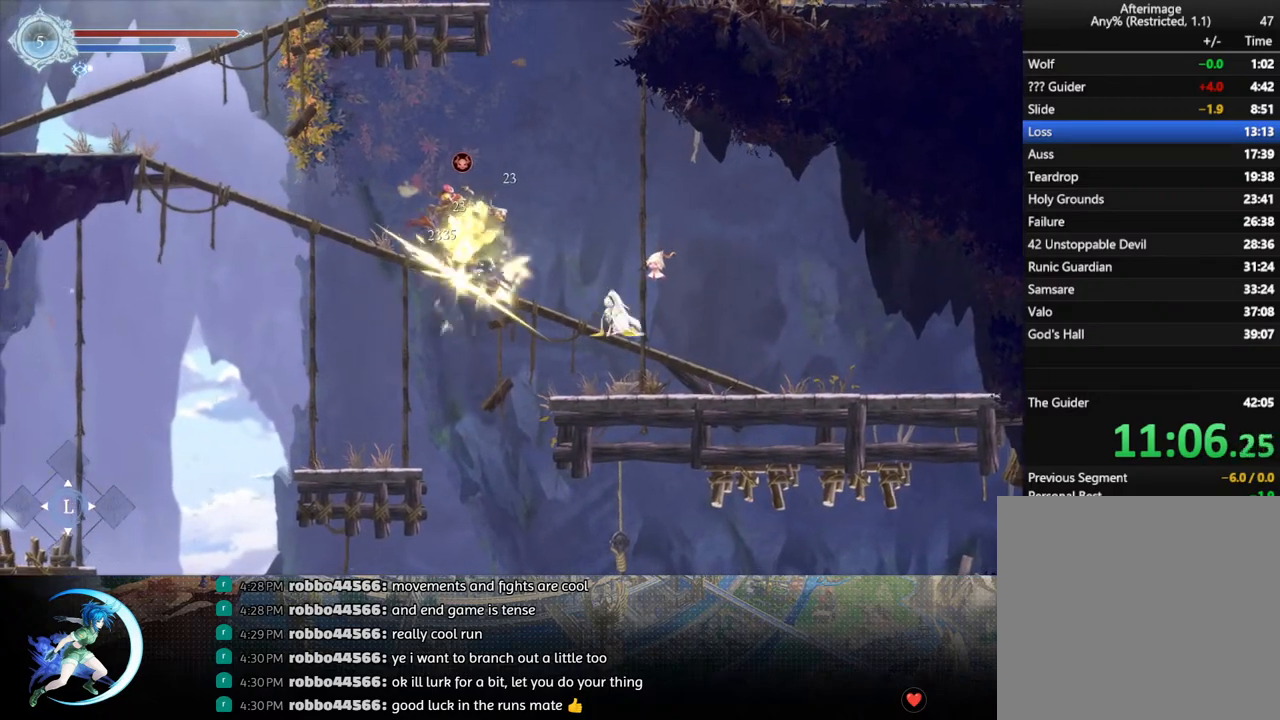
{"buttons": ["TRIANGLE"], "left_stick": "center", "right_stick": "center", "events": [[17, "TRIANGLE", "down"], [217, "TRIANGLE", "up"], [250, "DPAD_DOWN", "down"], [333, "DPAD_DOWN", "up"], [400, "TRIANGLE", "down"]]}
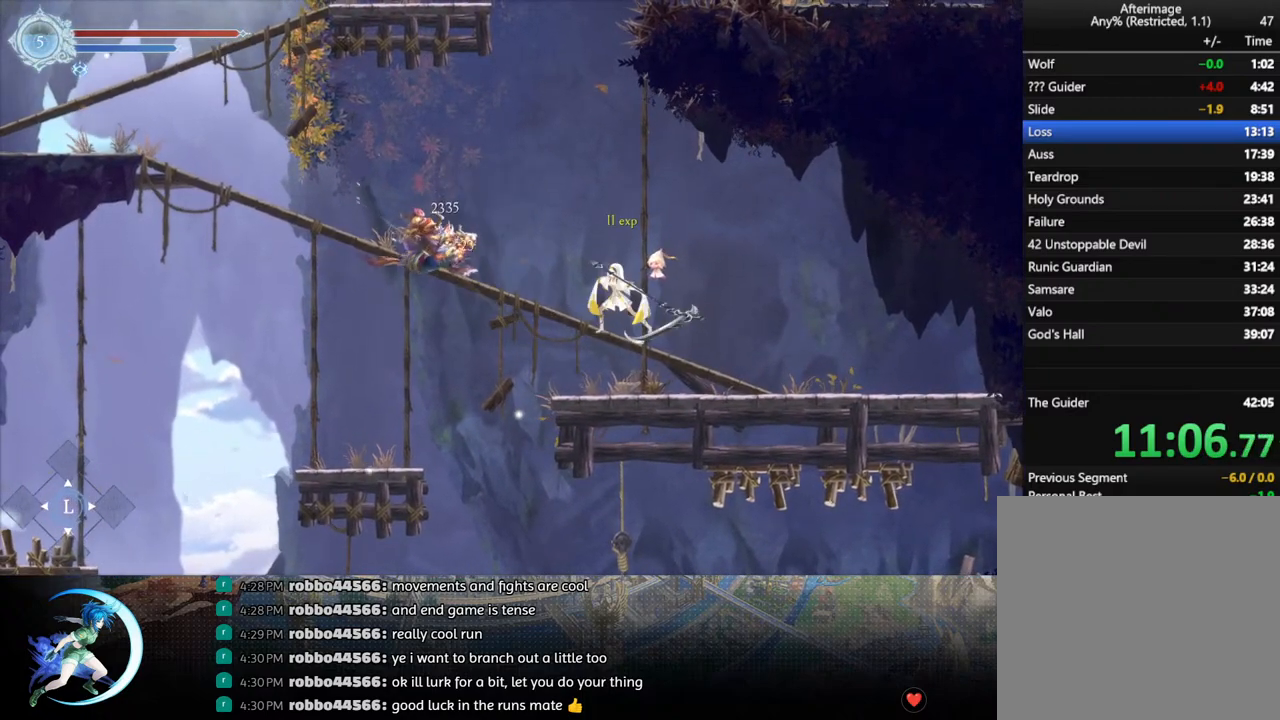
{"buttons": ["DPAD_LEFT"], "left_stick": "center", "right_stick": "center", "events": [[83, "TRIANGLE", "up"], [100, "DPAD_DOWN", "down"], [183, "DPAD_DOWN", "up"], [317, "DPAD_LEFT", "down"]]}
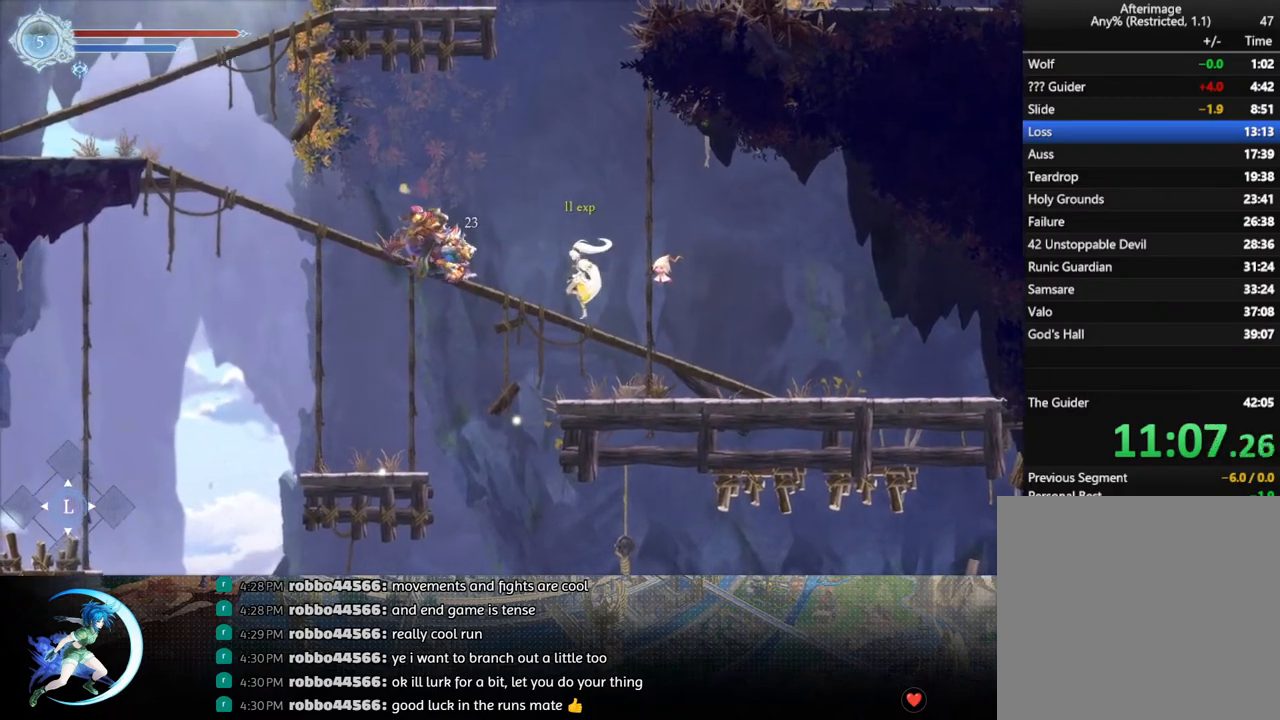
{"buttons": ["DPAD_LEFT"], "left_stick": "center", "right_stick": "center", "events": [[67, "R1", "down"], [133, "R1", "up"], [150, "DPAD_DOWN", "down"], [183, "R1", "down"], [233, "DPAD_LEFT", "up"], [267, "DPAD_DOWN", "up"], [267, "R1", "up"], [483, "DPAD_LEFT", "down"]]}
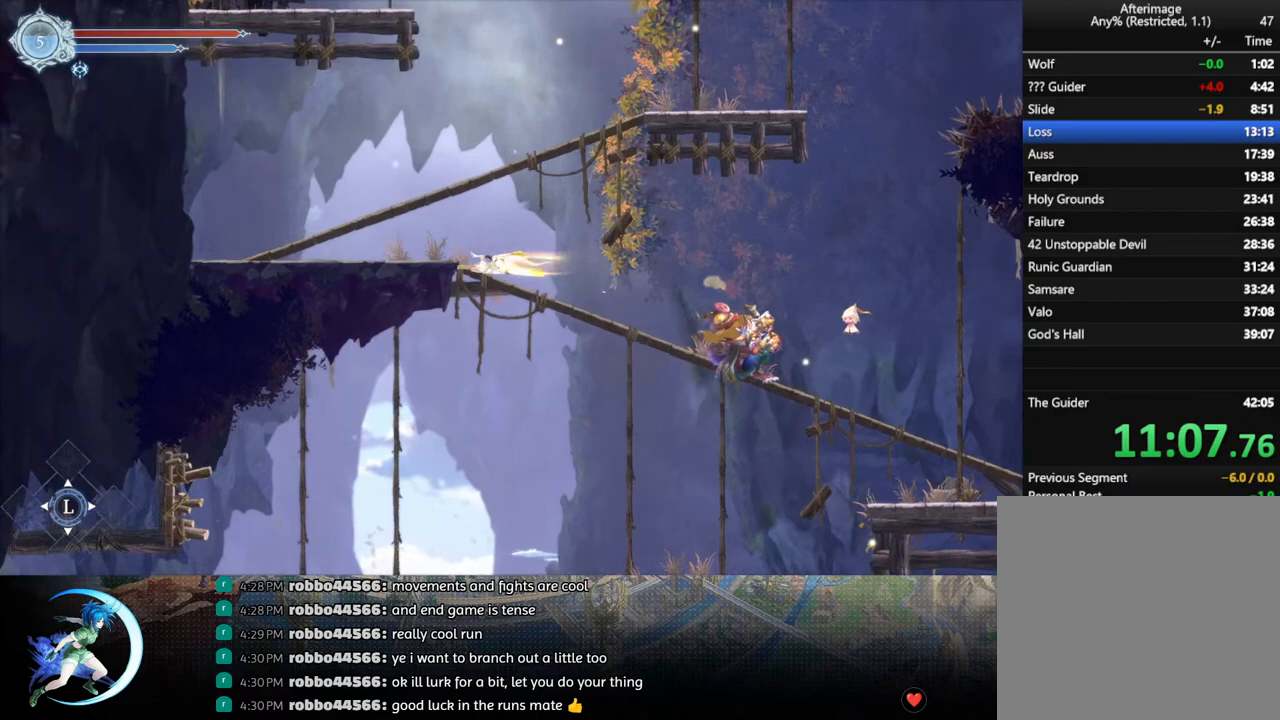
{"buttons": ["R1", "DPAD_RIGHT"], "left_stick": "center", "right_stick": "center", "events": [[83, "CROSS", "down"], [200, "DPAD_LEFT", "up"], [200, "DPAD_UP", "down"], [217, "DPAD_UP", "up"], [250, "DPAD_RIGHT", "down"], [383, "CROSS", "up"], [483, "R1", "down"]]}
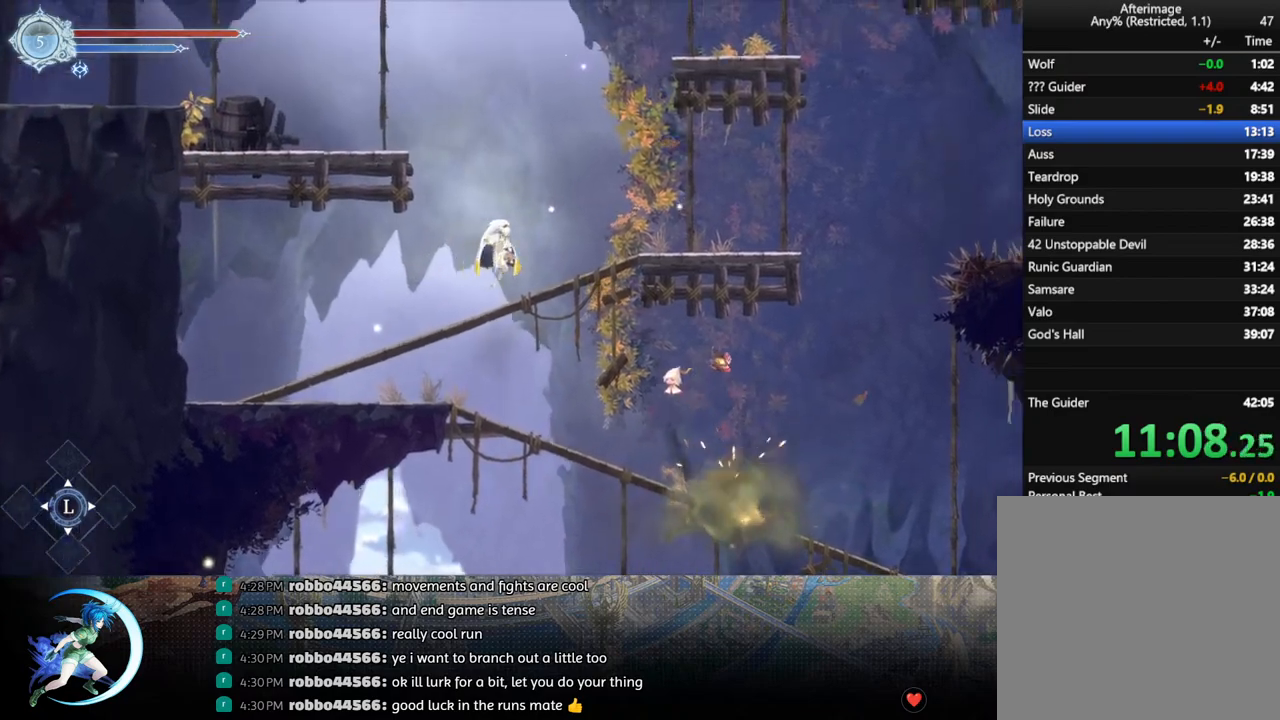
{"buttons": ["CROSS", "DPAD_LEFT"], "left_stick": "center", "right_stick": "center", "events": [[83, "R1", "up"], [117, "DPAD_RIGHT", "up"], [300, "DPAD_LEFT", "down"], [400, "CROSS", "down"]]}
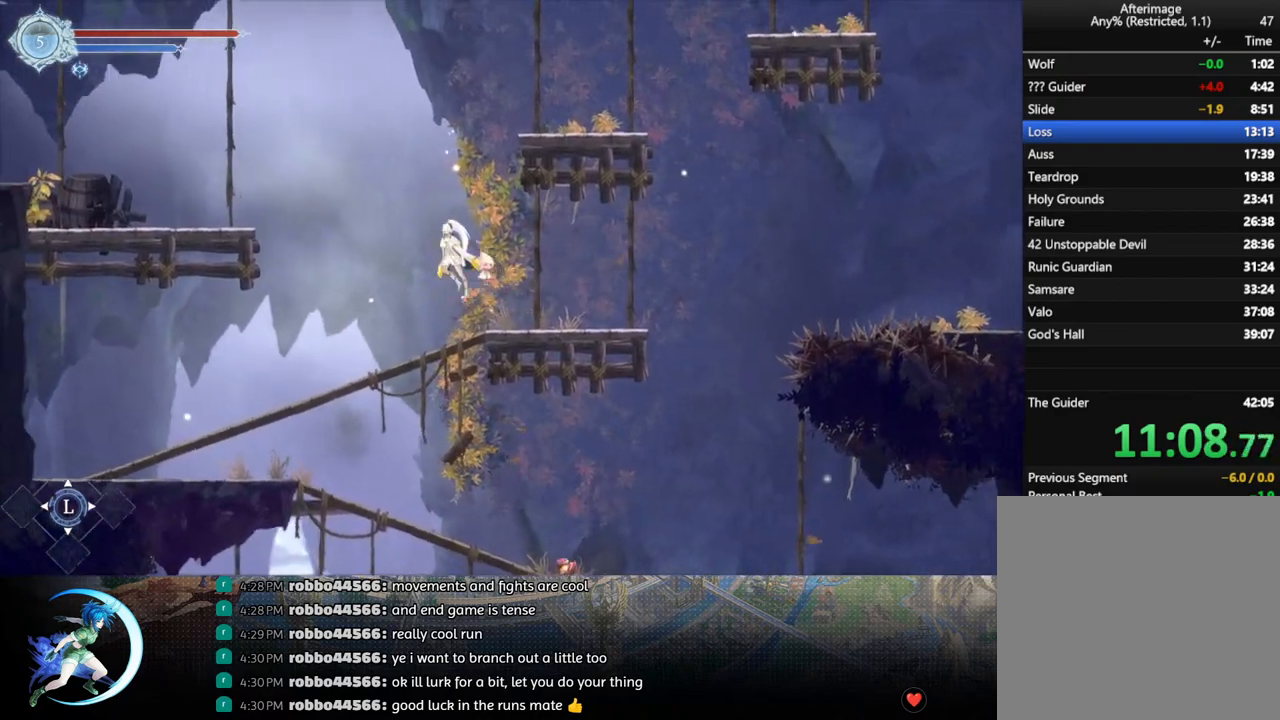
{"buttons": [], "left_stick": "center", "right_stick": "center", "events": [[233, "CROSS", "up"], [267, "R1", "down"], [417, "R1", "up"], [483, "DPAD_LEFT", "up"]]}
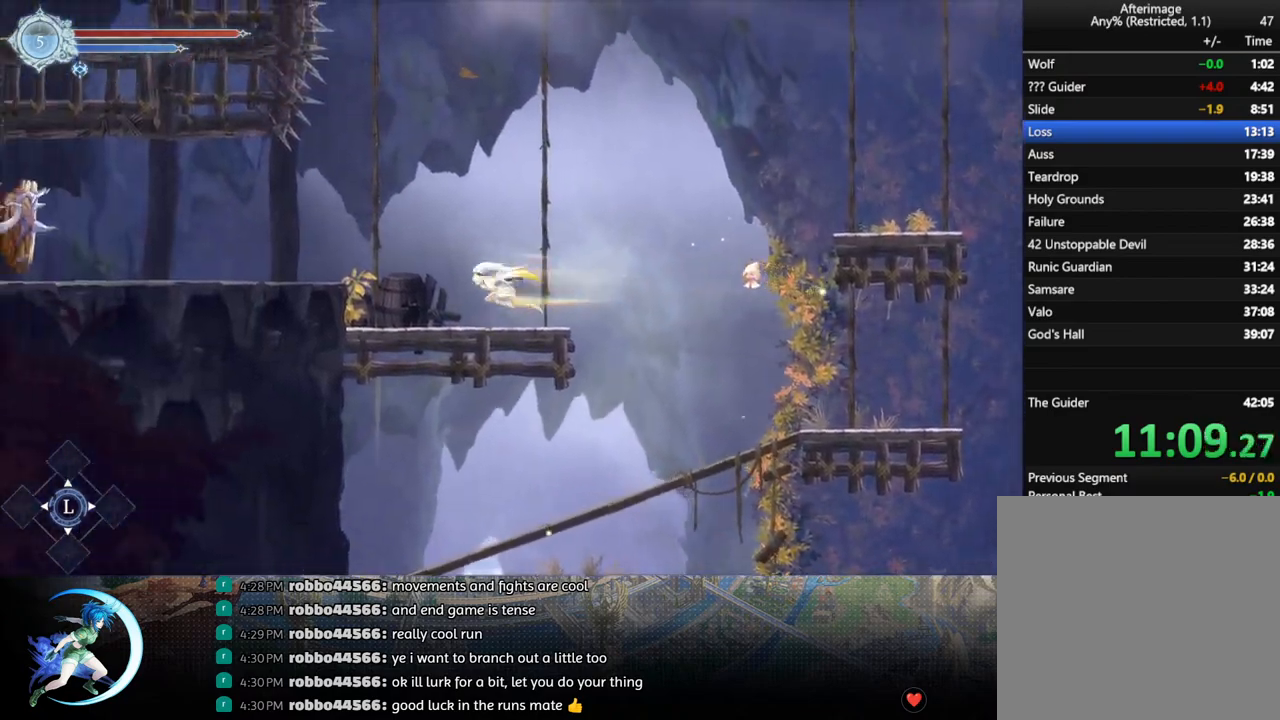
{"buttons": ["CROSS", "DPAD_RIGHT"], "left_stick": "center", "right_stick": "center", "events": [[167, "DPAD_RIGHT", "down"], [250, "CROSS", "down"]]}
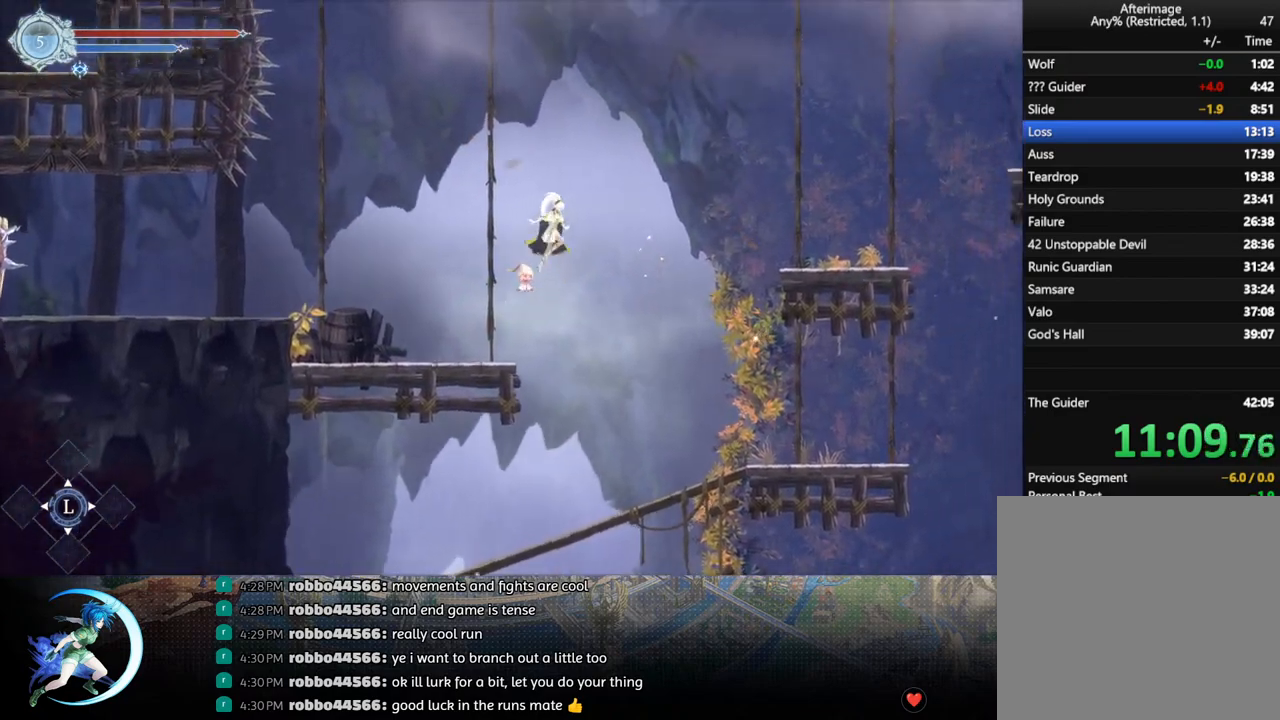
{"buttons": ["DPAD_RIGHT"], "left_stick": "center", "right_stick": "center", "events": [[50, "CROSS", "up"], [150, "TRIANGLE", "down"], [267, "R1", "down"], [283, "TRIANGLE", "up"], [450, "R1", "up"]]}
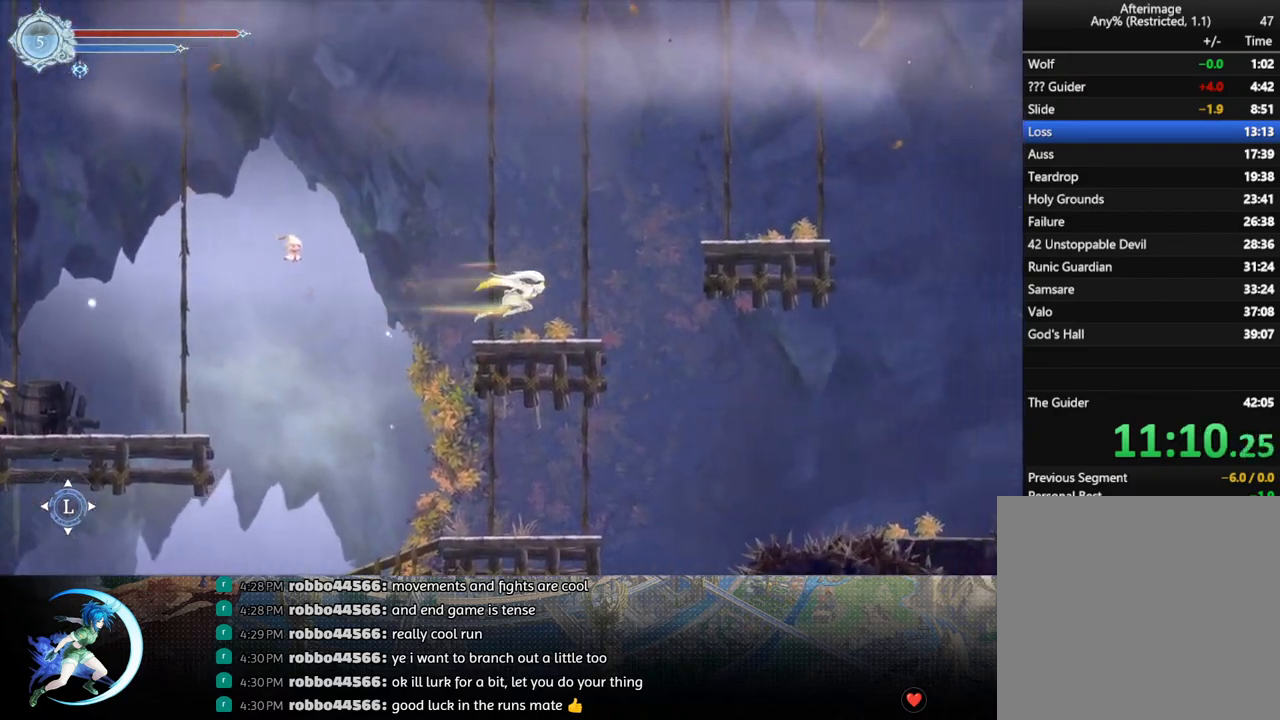
{"buttons": ["CROSS", "DPAD_RIGHT"], "left_stick": "center", "right_stick": "center", "events": [[267, "CROSS", "down"]]}
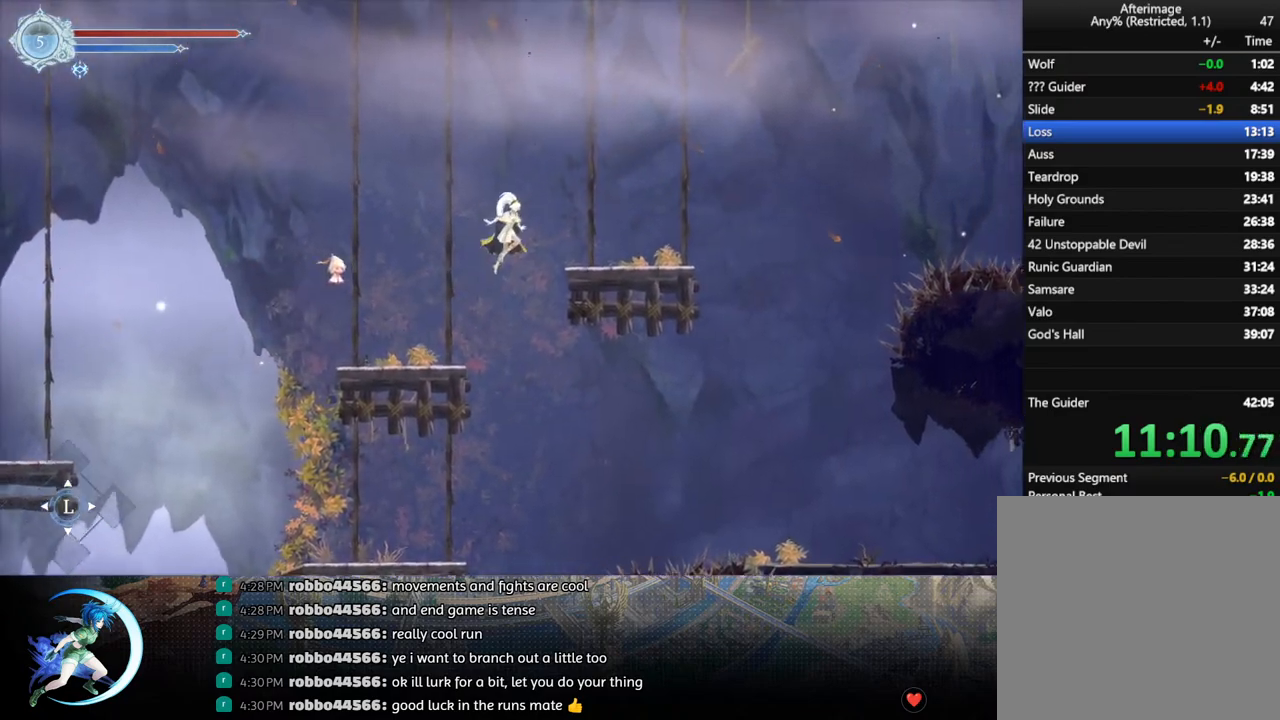
{"buttons": ["CROSS", "DPAD_RIGHT"], "left_stick": "center", "right_stick": "center", "events": [[83, "CROSS", "up"], [483, "CROSS", "down"]]}
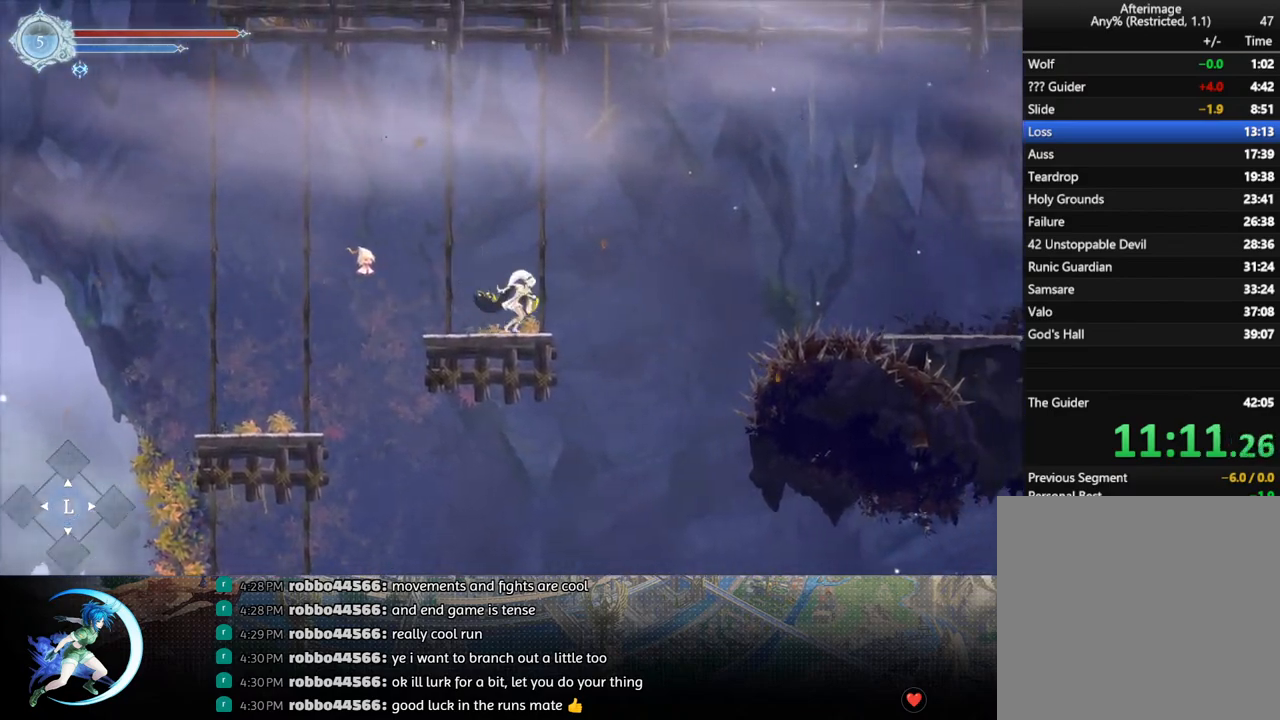
{"buttons": ["DPAD_RIGHT"], "left_stick": "center", "right_stick": "center", "events": [[183, "CROSS", "up"], [217, "R1", "down"], [433, "R1", "up"]]}
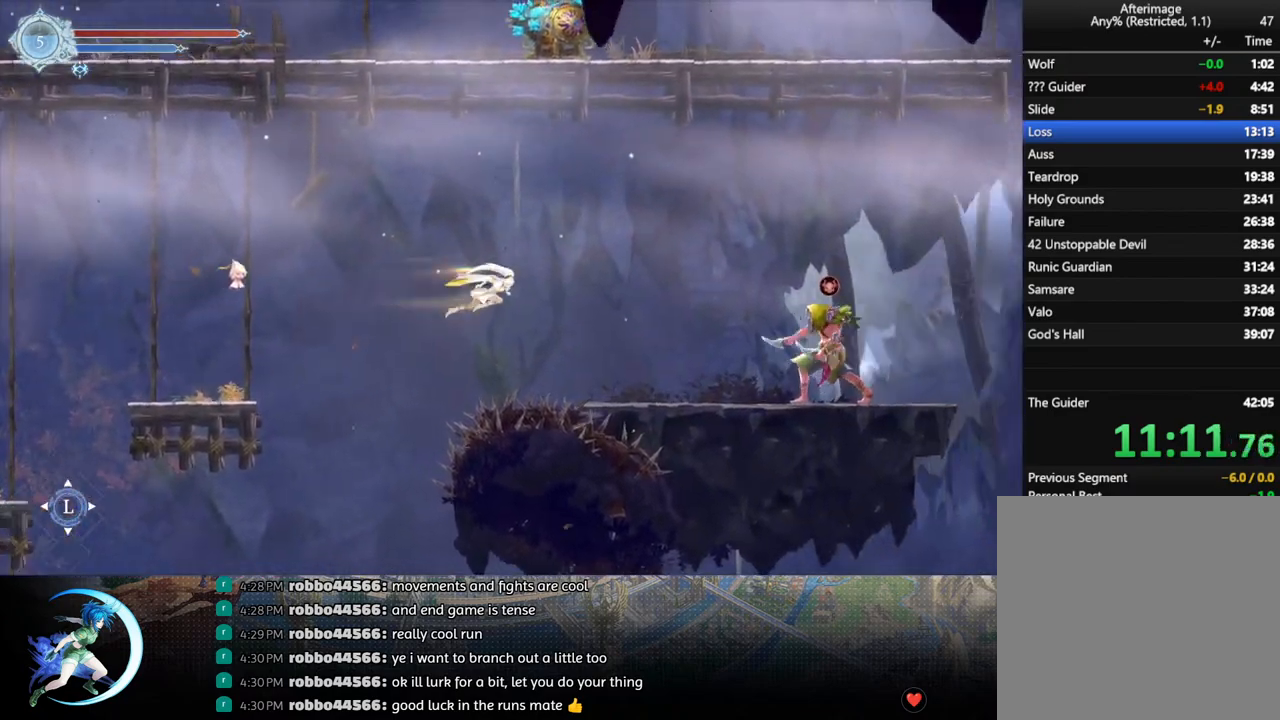
{"buttons": ["DPAD_RIGHT"], "left_stick": "center", "right_stick": "center", "events": [[350, "SQUARE", "down"], [500, "SQUARE", "up"]]}
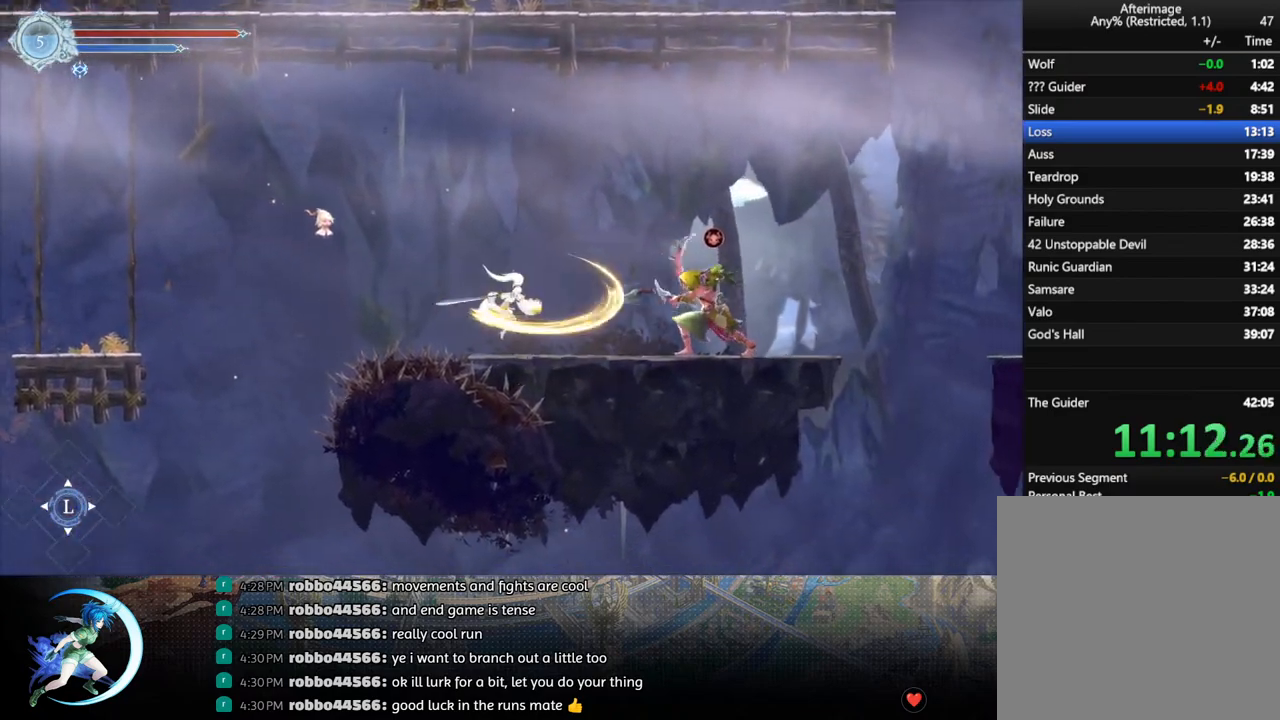
{"buttons": [], "left_stick": "center", "right_stick": "center", "events": [[267, "DPAD_RIGHT", "up"], [383, "SQUARE", "down"], [483, "SQUARE", "up"]]}
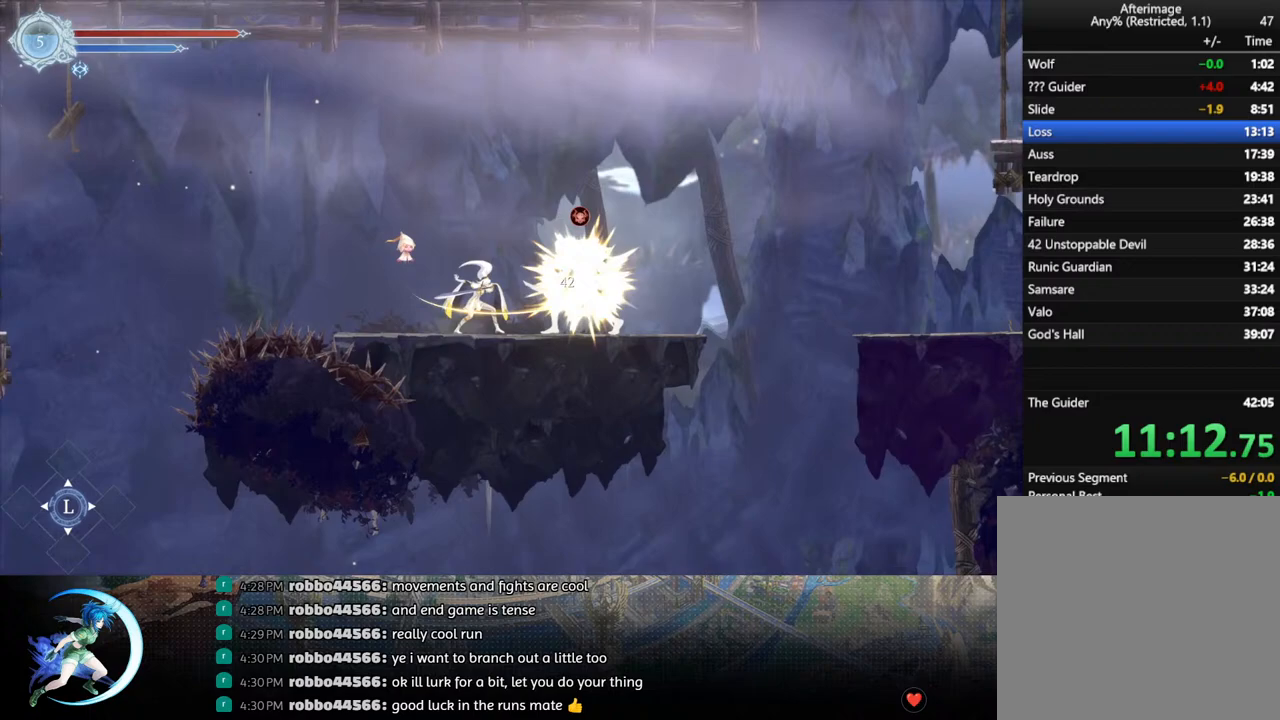
{"buttons": [], "left_stick": "center", "right_stick": "center", "events": [[50, "DPAD_DOWN", "down"], [100, "DPAD_DOWN", "up"], [133, "SQUARE", "down"], [250, "DPAD_DOWN", "down"], [250, "SQUARE", "up"], [317, "DPAD_DOWN", "up"], [367, "SQUARE", "down"], [467, "SQUARE", "up"]]}
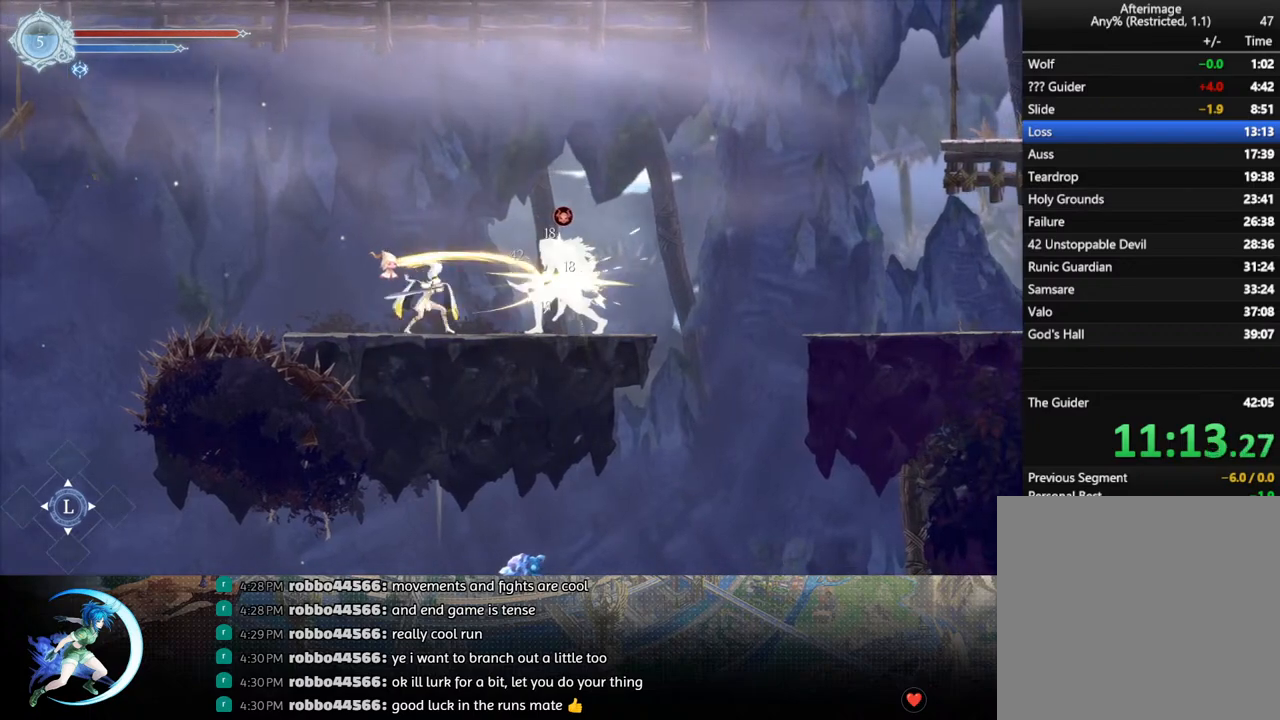
{"buttons": ["DPAD_DOWN"], "left_stick": "center", "right_stick": "center", "events": [[17, "DPAD_DOWN", "down"], [150, "DPAD_DOWN", "up"], [200, "DPAD_RIGHT", "down"], [367, "DPAD_RIGHT", "up"], [383, "SQUARE", "down"], [483, "DPAD_DOWN", "down"], [483, "SQUARE", "up"]]}
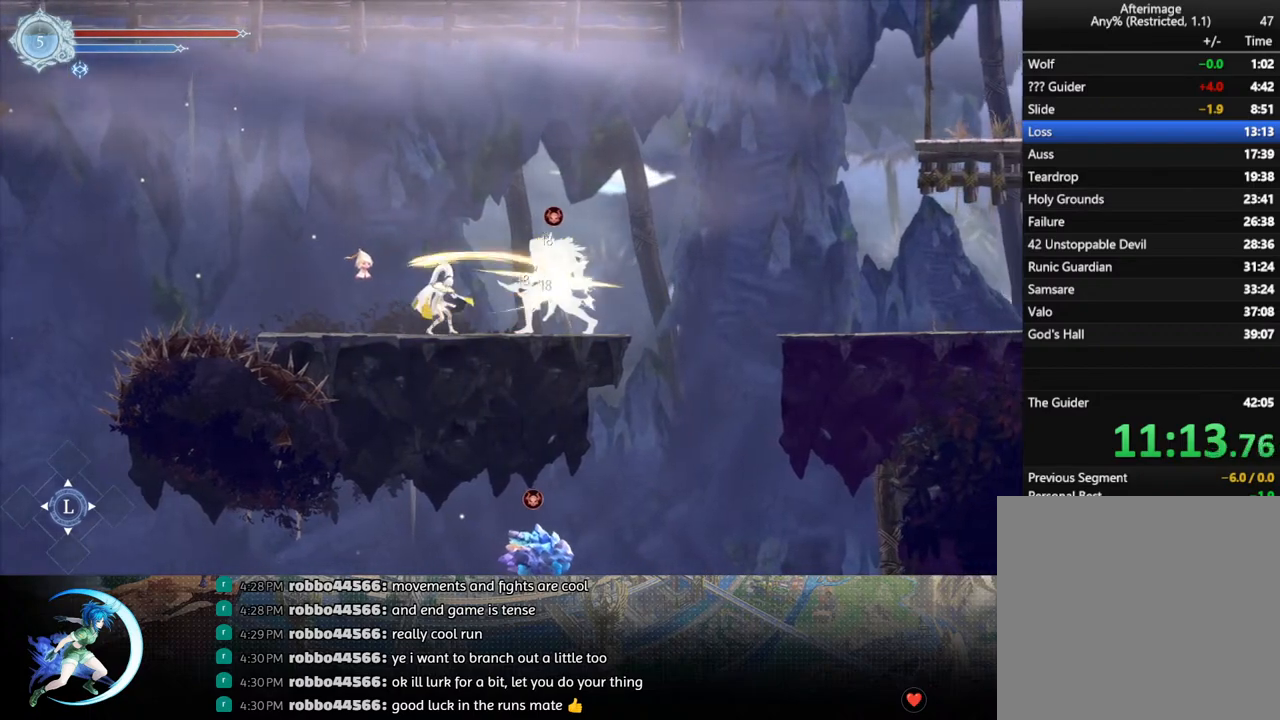
{"buttons": [], "left_stick": "center", "right_stick": "center", "events": [[50, "DPAD_DOWN", "up"], [117, "SQUARE", "down"], [217, "DPAD_DOWN", "down"], [250, "SQUARE", "up"], [267, "DPAD_DOWN", "up"], [367, "SQUARE", "down"], [483, "SQUARE", "up"]]}
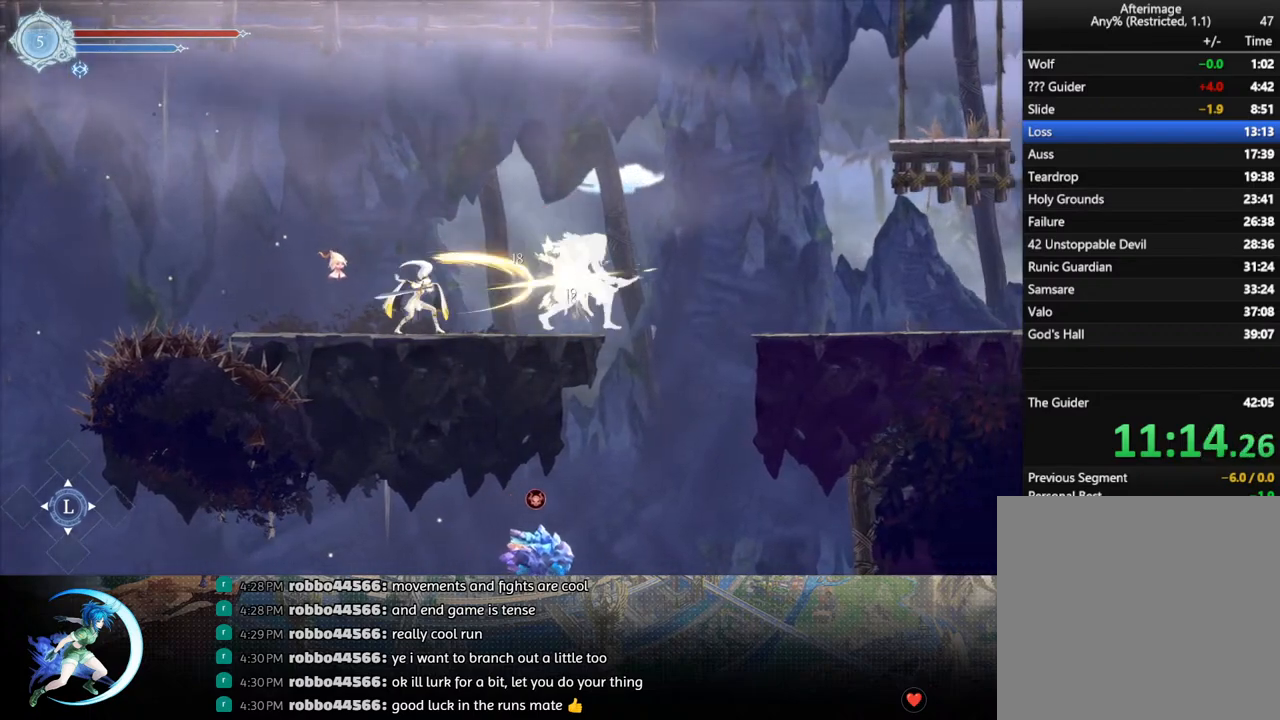
{"buttons": ["DPAD_RIGHT"], "left_stick": "center", "right_stick": "center", "events": [[50, "DPAD_DOWN", "down"], [117, "DPAD_DOWN", "up"], [283, "DPAD_RIGHT", "down"]]}
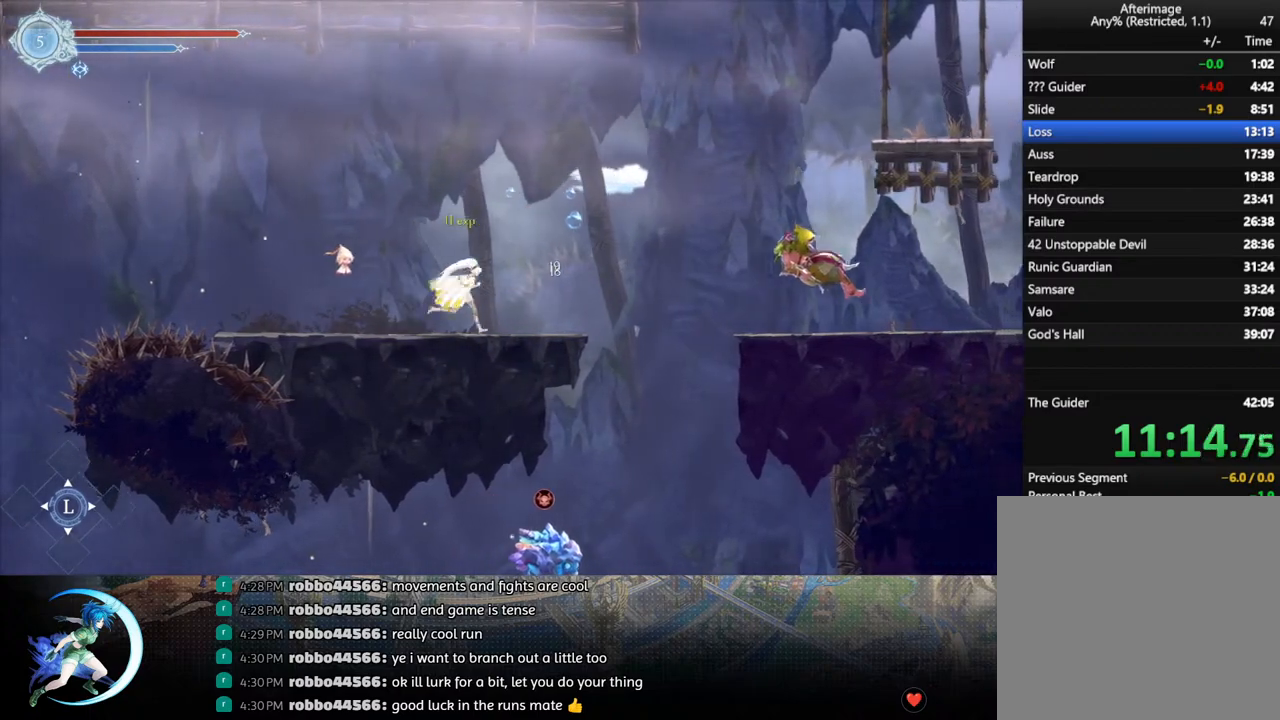
{"buttons": ["DPAD_RIGHT"], "left_stick": "center", "right_stick": "center", "events": [[83, "CROSS", "down"], [250, "CROSS", "up"], [250, "R1", "down"], [433, "R1", "up"]]}
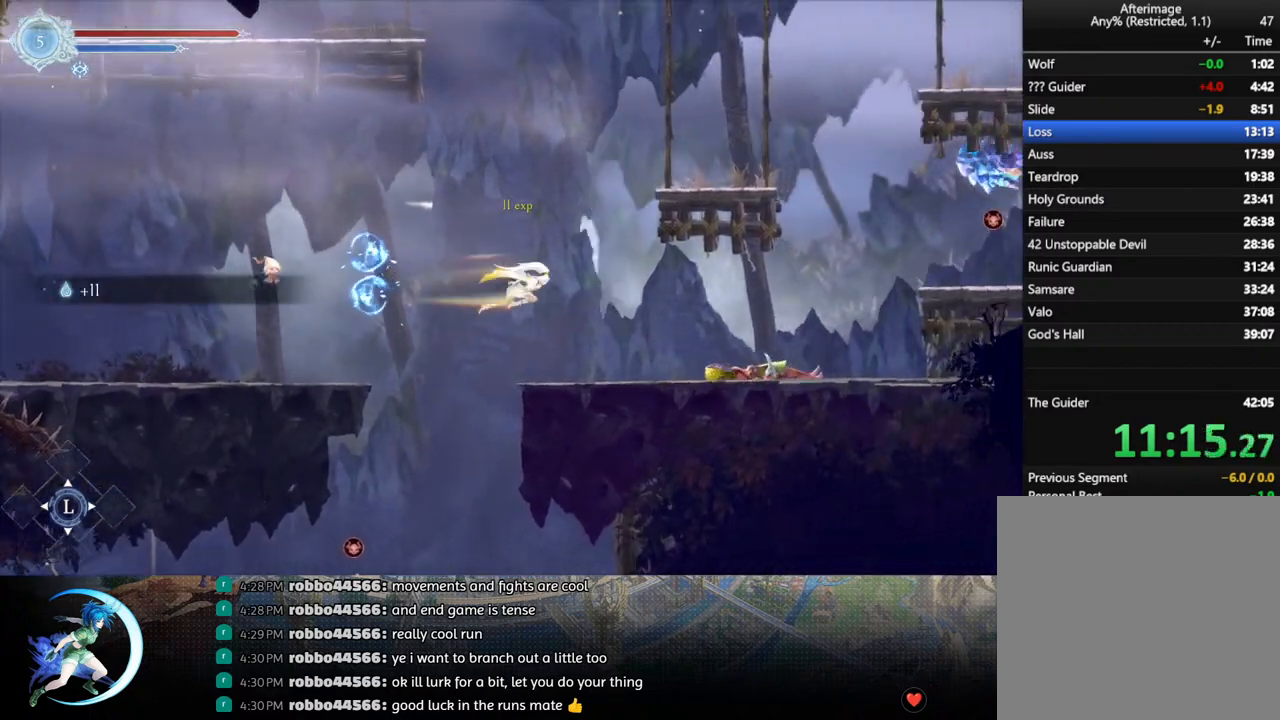
{"buttons": ["R1", "DPAD_RIGHT"], "left_stick": "center", "right_stick": "center", "events": [[450, "R1", "down"]]}
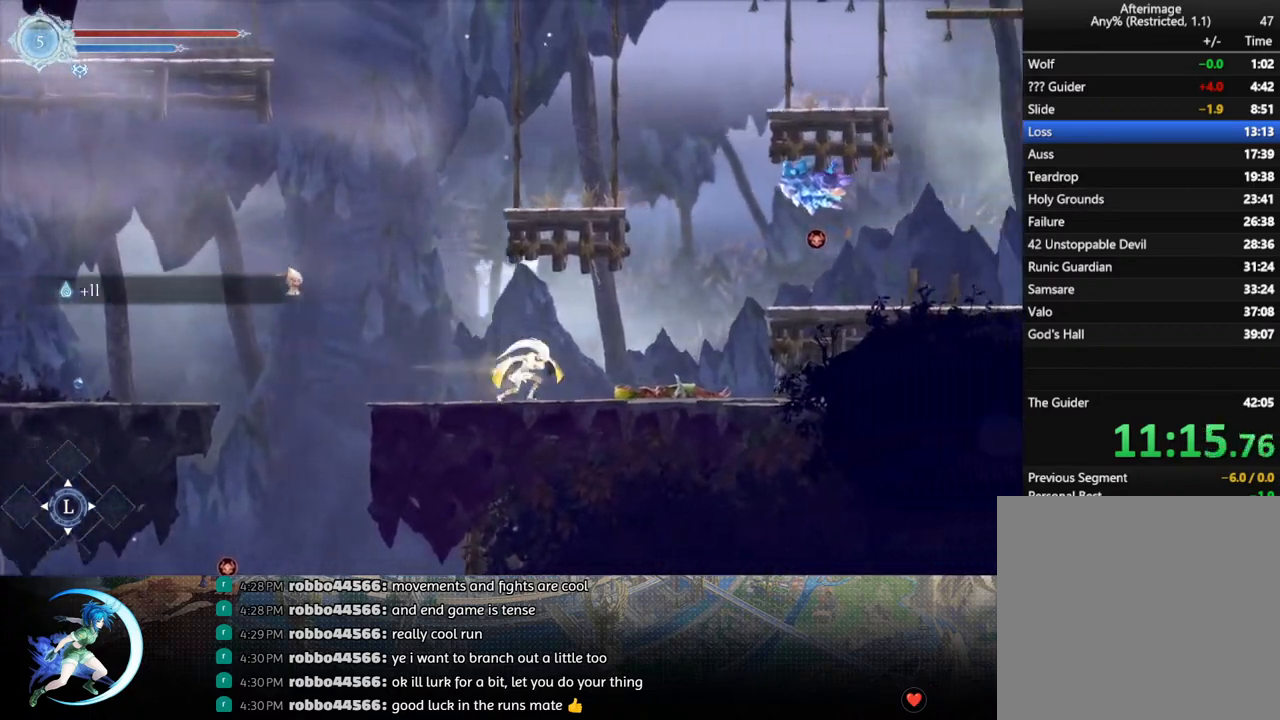
{"buttons": ["DPAD_RIGHT"], "left_stick": "center", "right_stick": "center", "events": [[100, "R1", "up"], [283, "CROSS", "down"], [450, "CROSS", "up"]]}
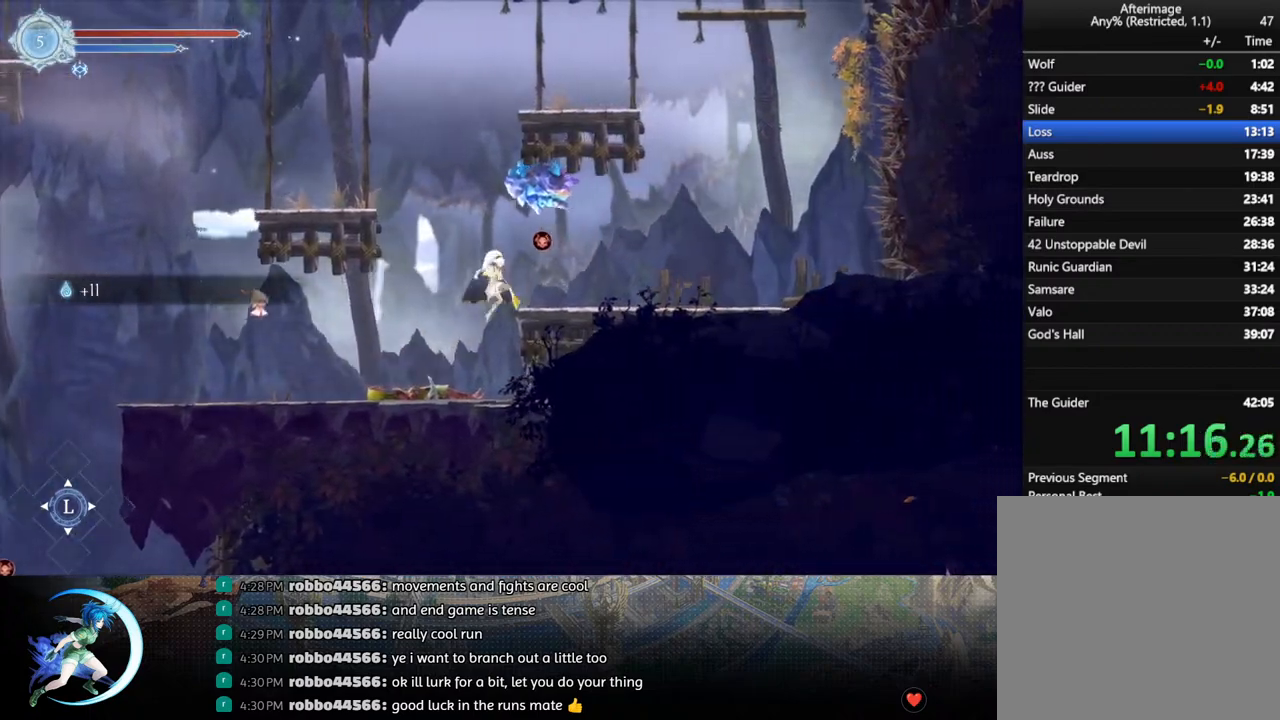
{"buttons": ["DPAD_DOWN"], "left_stick": "center", "right_stick": "center", "events": [[167, "DPAD_RIGHT", "up"], [450, "DPAD_DOWN", "down"]]}
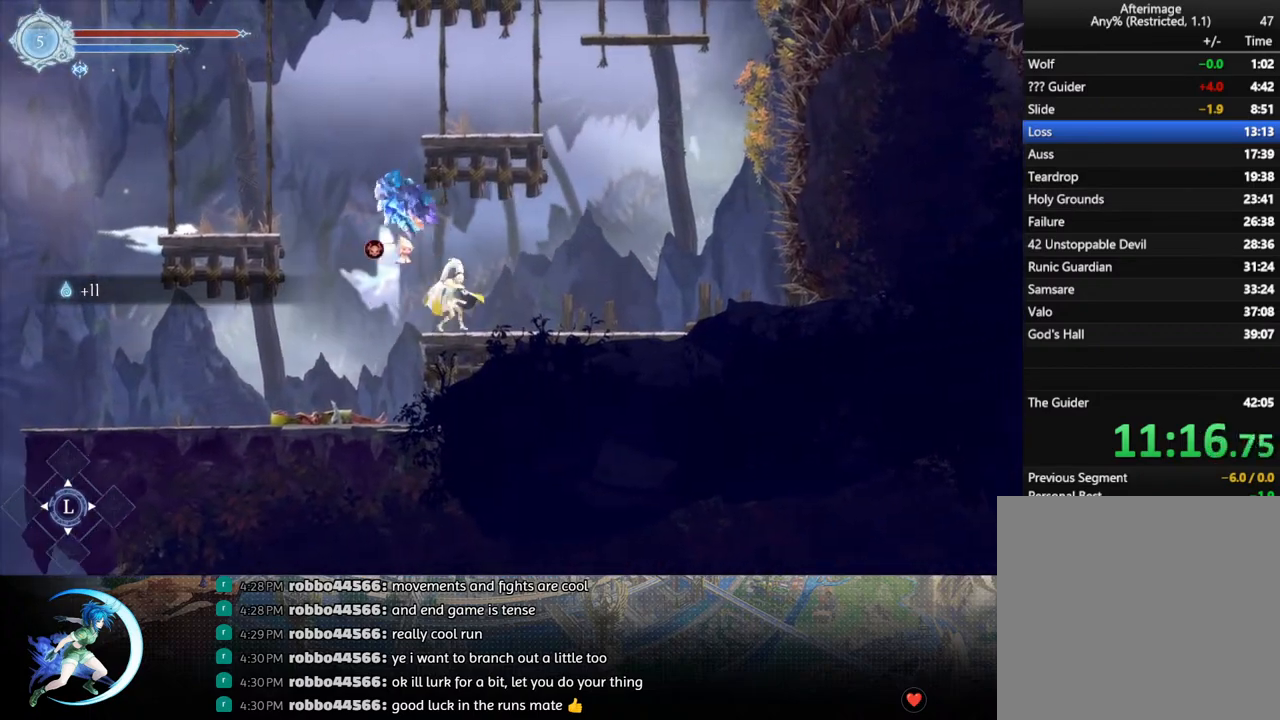
{"buttons": [], "left_stick": "center", "right_stick": "center", "events": [[67, "DPAD_DOWN", "up"], [267, "DPAD_LEFT", "down"], [283, "DPAD_DOWN", "down"], [333, "DPAD_LEFT", "up"], [350, "DPAD_DOWN", "up"]]}
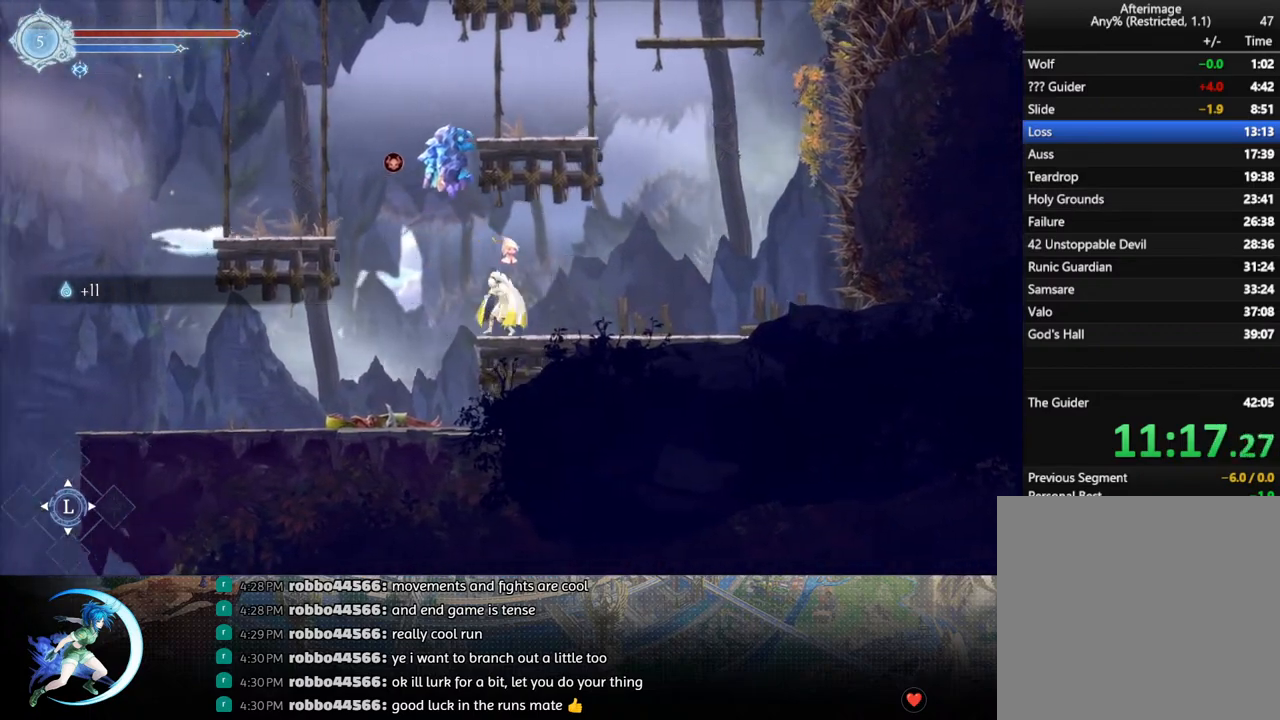
{"buttons": ["DPAD_LEFT"], "left_stick": "center", "right_stick": "center", "events": [[100, "DPAD_LEFT", "down"], [167, "CROSS", "down"], [500, "CROSS", "up"]]}
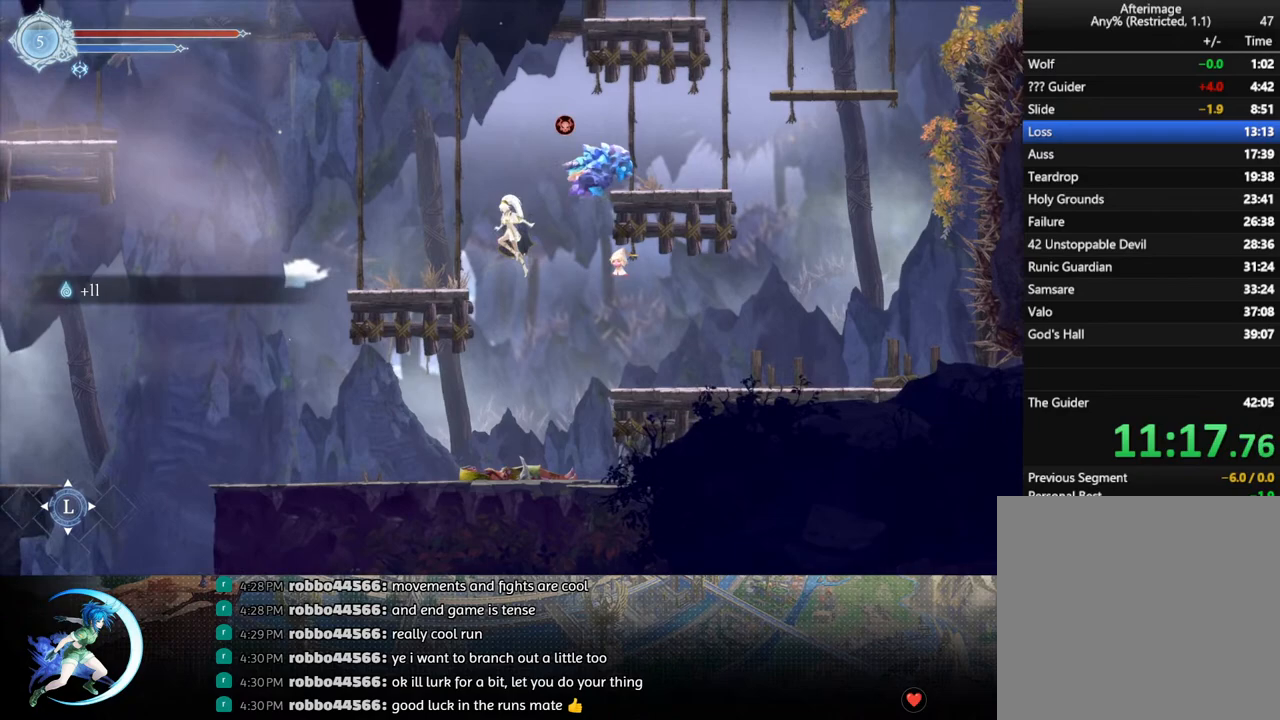
{"buttons": [], "left_stick": "center", "right_stick": "center", "events": [[300, "DPAD_LEFT", "up"], [350, "DPAD_DOWN", "down"], [350, "DPAD_RIGHT", "down"], [417, "DPAD_RIGHT", "up"], [450, "DPAD_DOWN", "up"]]}
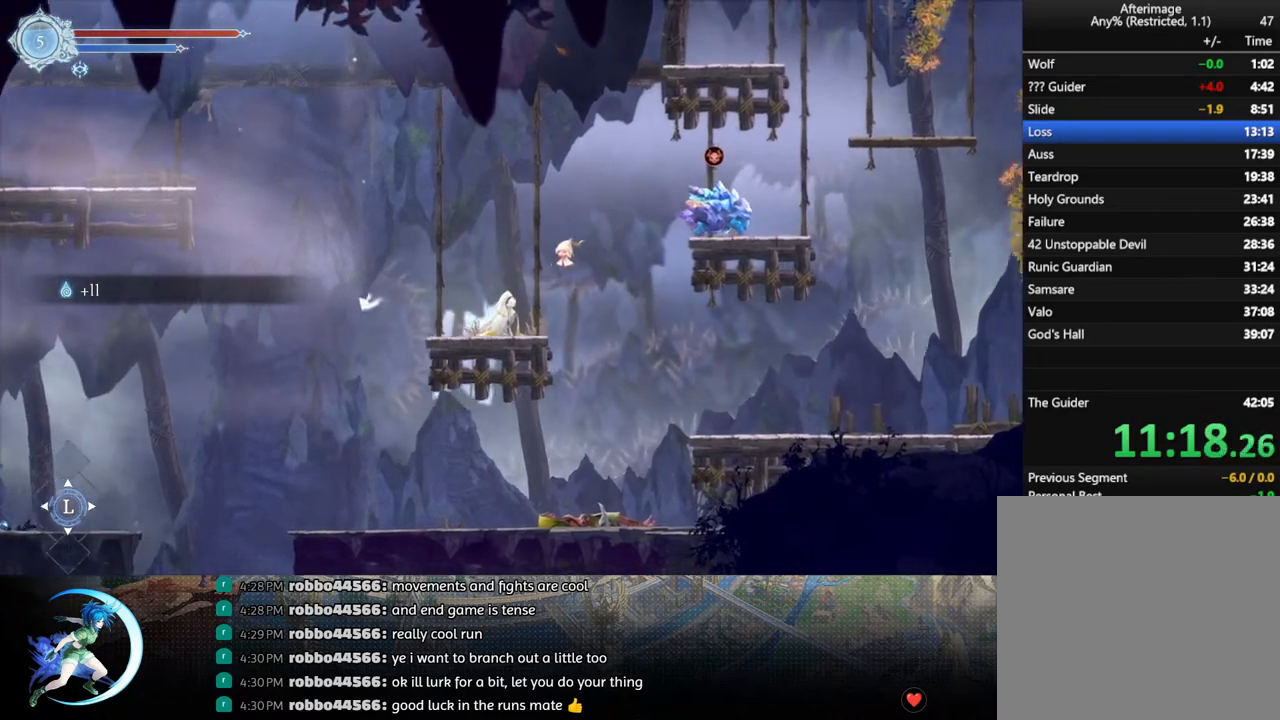
{"buttons": [], "left_stick": "center", "right_stick": "center", "events": [[350, "DPAD_RIGHT", "down"], [367, "DPAD_RIGHT", "up"]]}
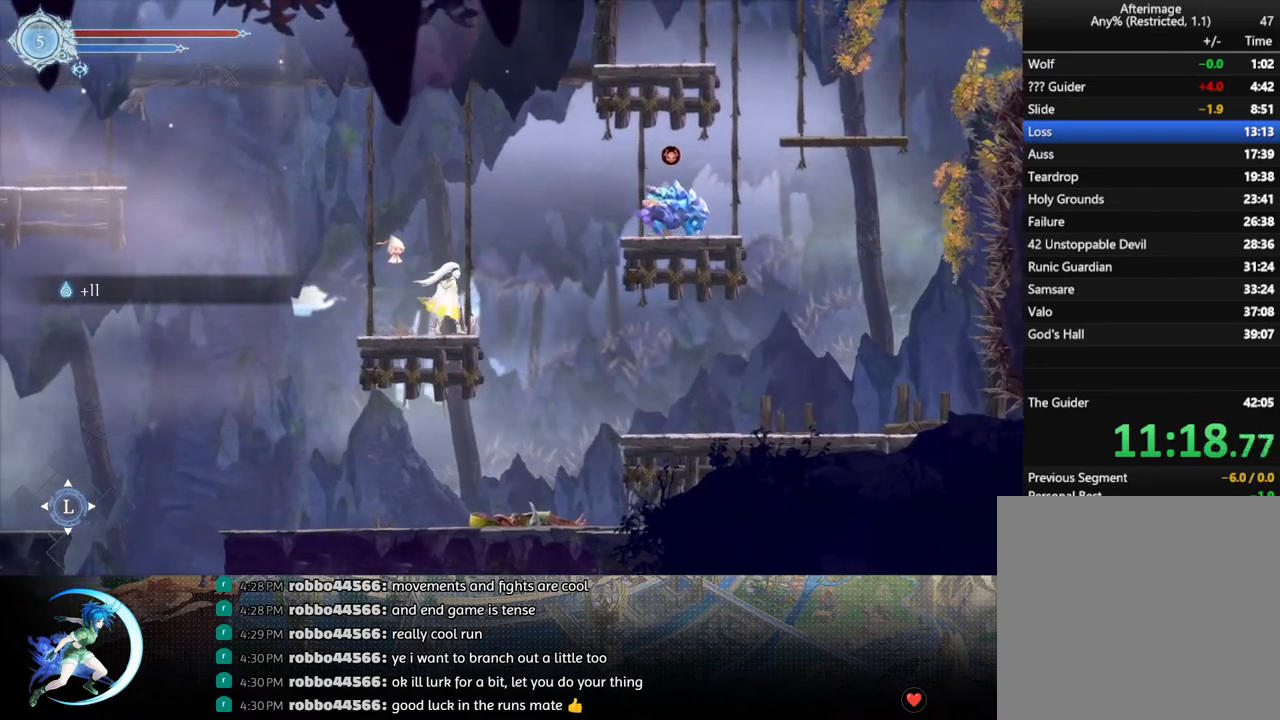
{"buttons": [], "left_stick": "center", "right_stick": "center", "events": [[200, "DPAD_DOWN", "down"], [200, "DPAD_RIGHT", "down"], [267, "DPAD_RIGHT", "up"], [300, "DPAD_DOWN", "up"]]}
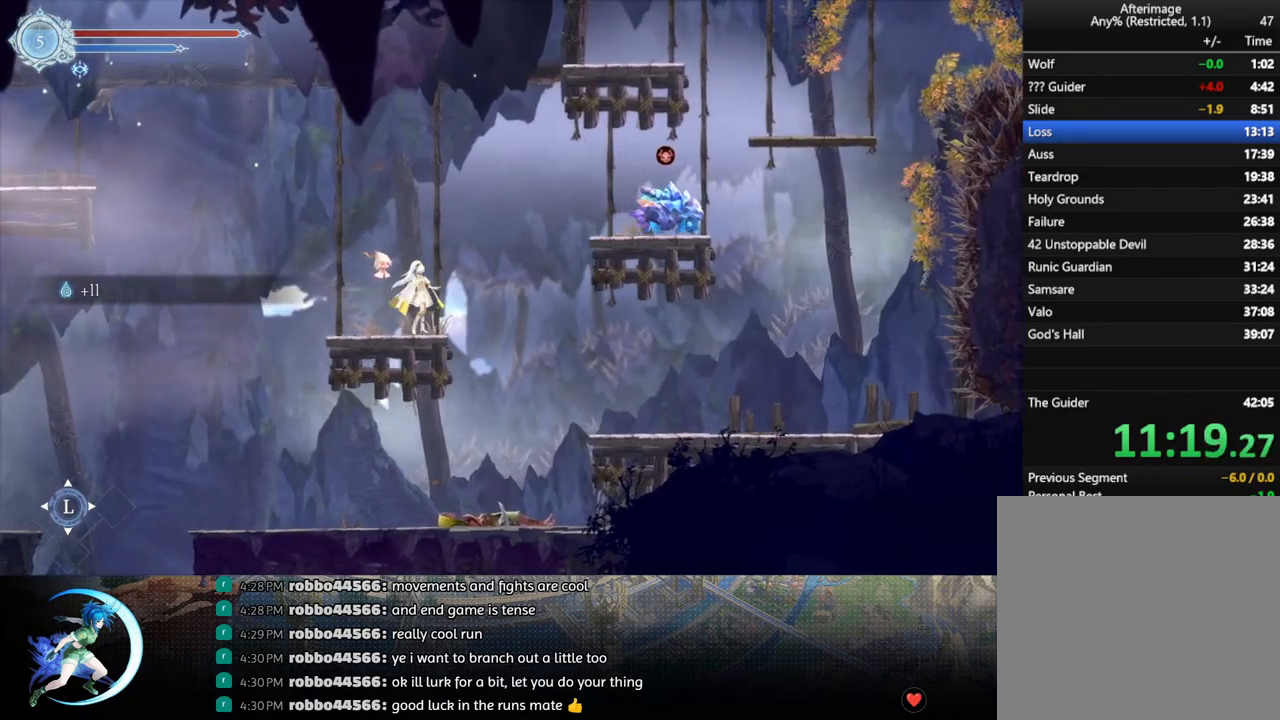
{"buttons": ["CROSS", "DPAD_RIGHT"], "left_stick": "center", "right_stick": "center", "events": [[233, "DPAD_RIGHT", "down"], [333, "CROSS", "down"]]}